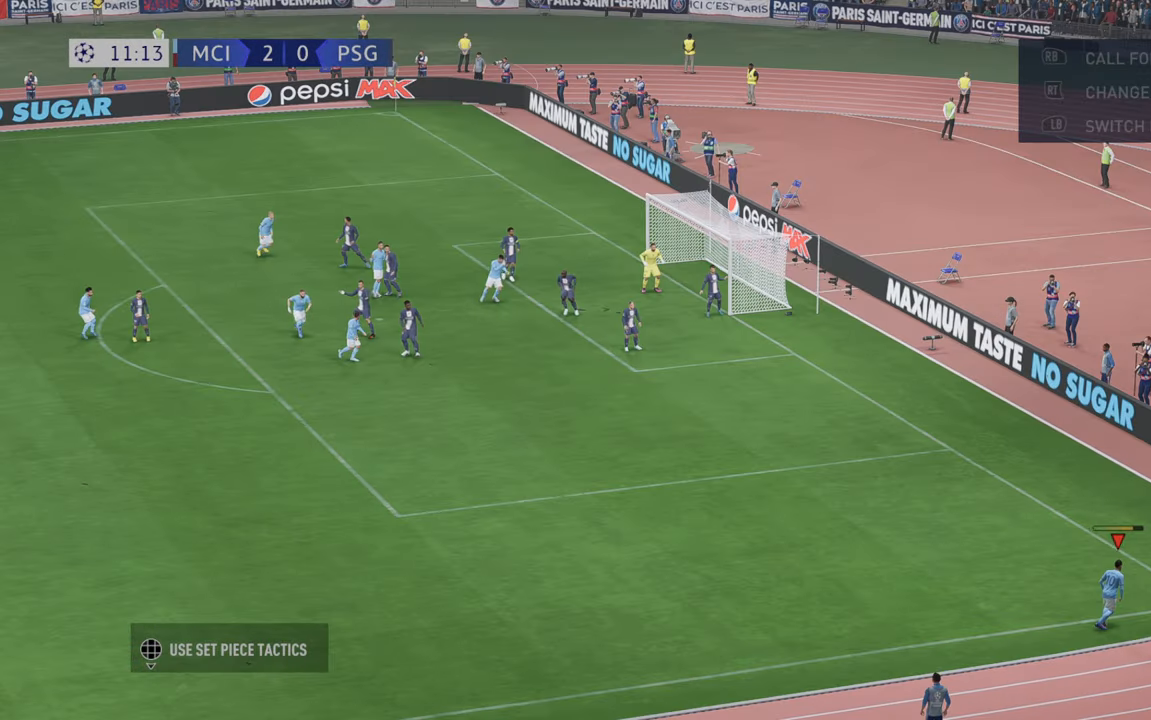
Gameplay with a controller (Xbox layout); each line is a JSON object with the inputs held at the frame after it (dt_ms = milliseconds from this image to that frame). "events" lists button and stick changes between this image and that frame as [ms after this image, input, new state], when the widget could be followed in between. Not read: B L3 R3.
{"dt_ms": 500, "buttons": [], "left_stick": "center", "right_stick": "center", "events": []}
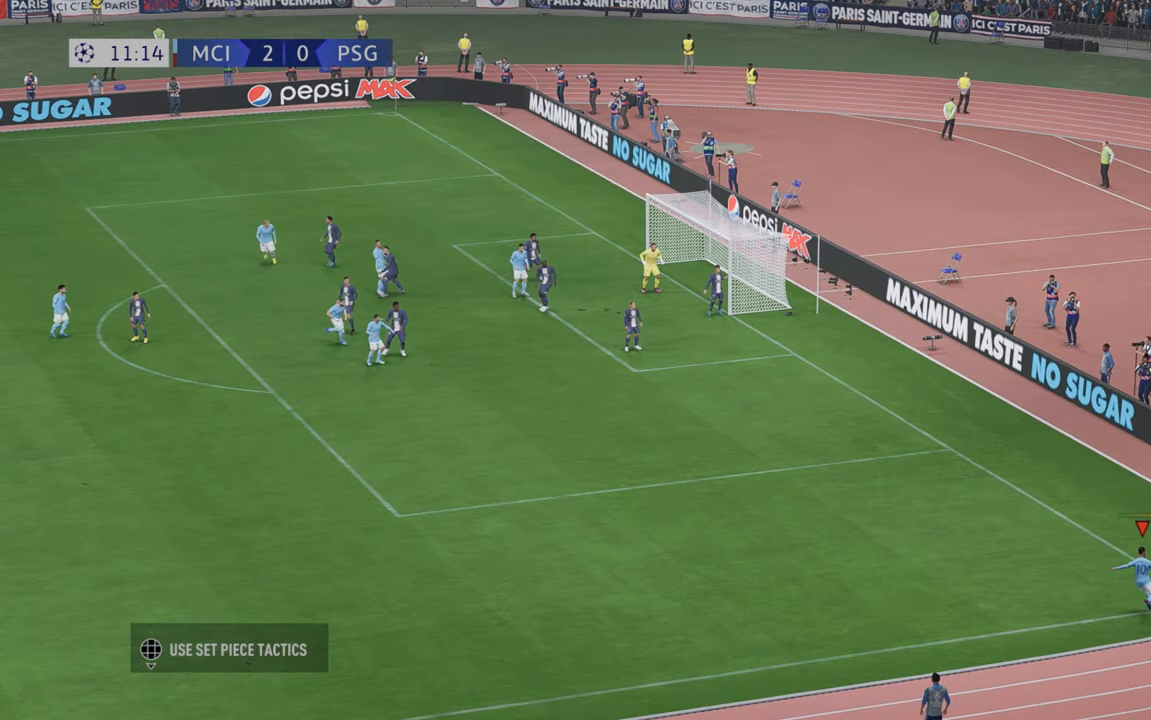
{"dt_ms": 1000, "buttons": [], "left_stick": "right", "right_stick": "center"}
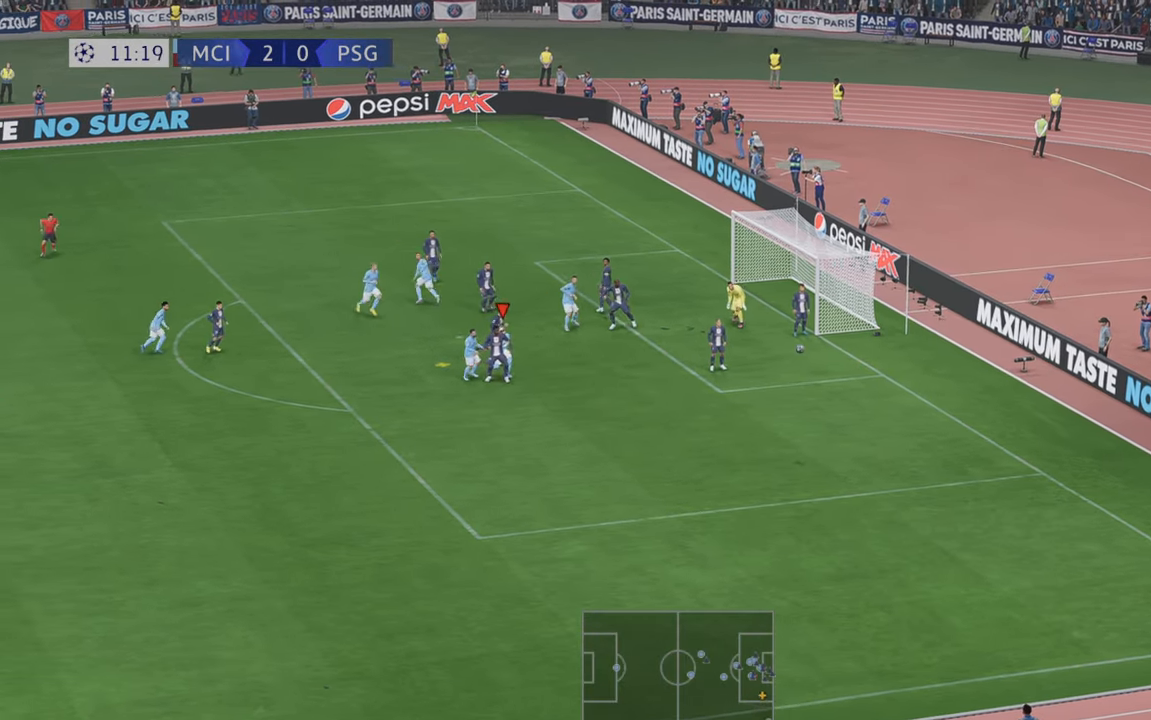
{"dt_ms": 500, "buttons": [], "left_stick": "up-right", "right_stick": "center", "events": [[100, "left_stick", "up-right"]]}
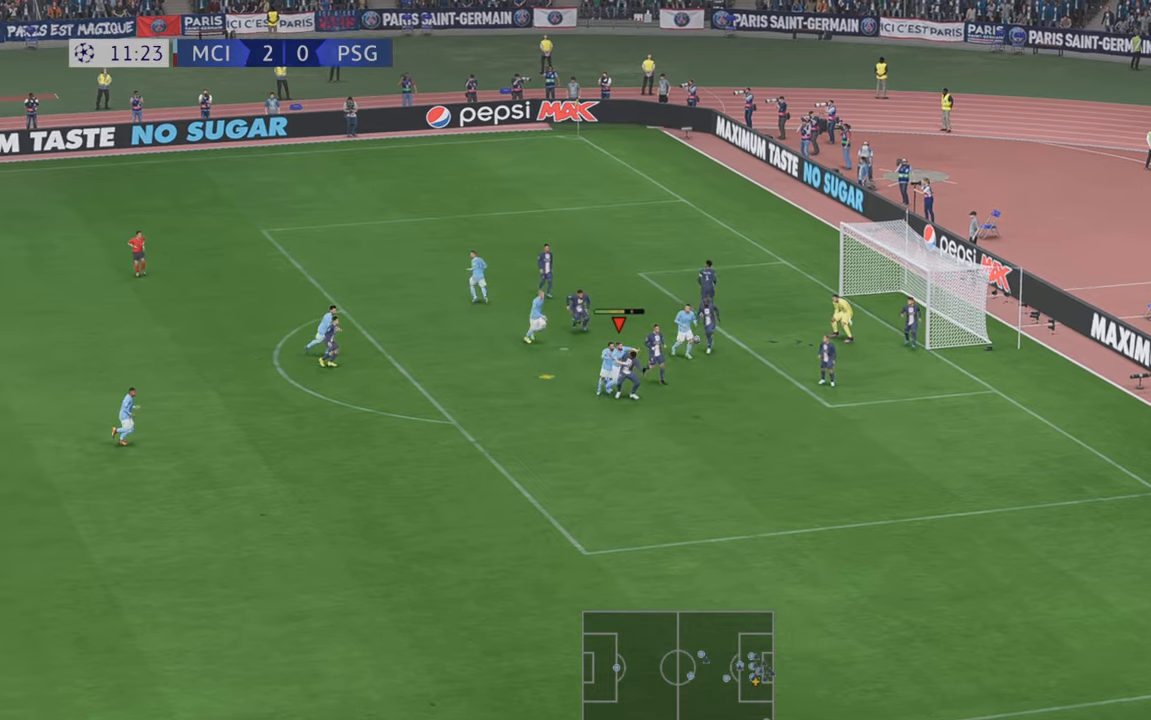
{"dt_ms": 1000, "buttons": ["R2"], "left_stick": "right", "right_stick": "center"}
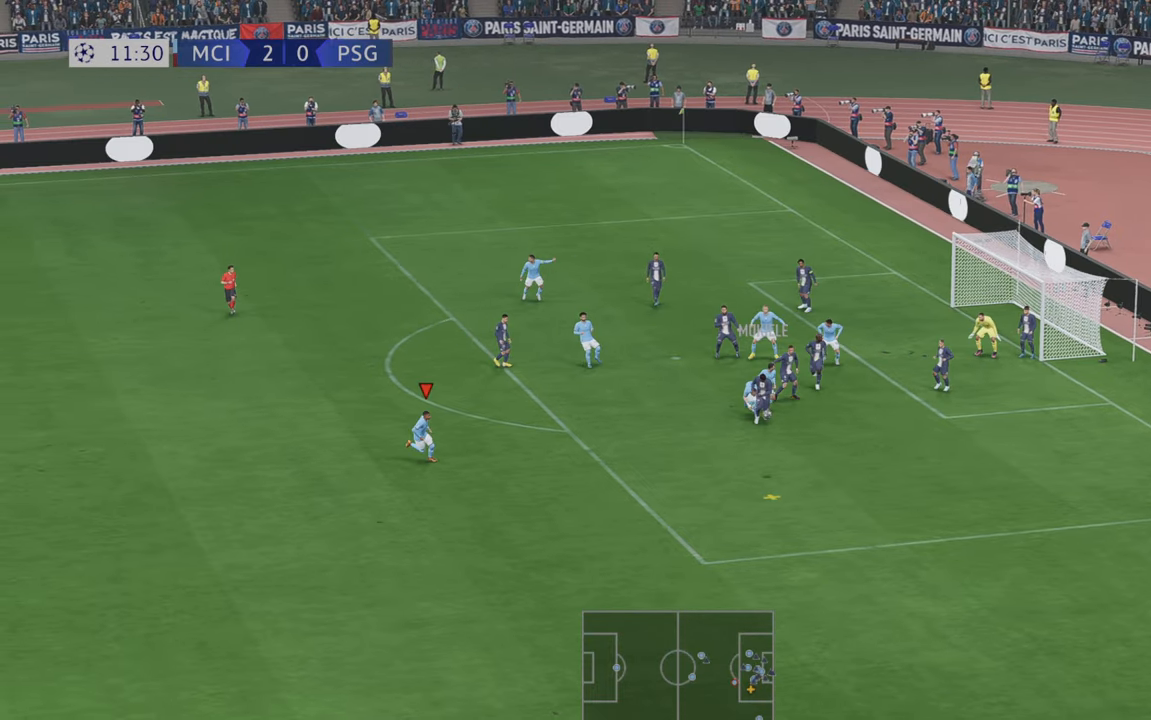
{"dt_ms": 500, "buttons": ["R2"], "left_stick": "down-right", "right_stick": "center", "events": [[33, "left_stick", "down-right"]]}
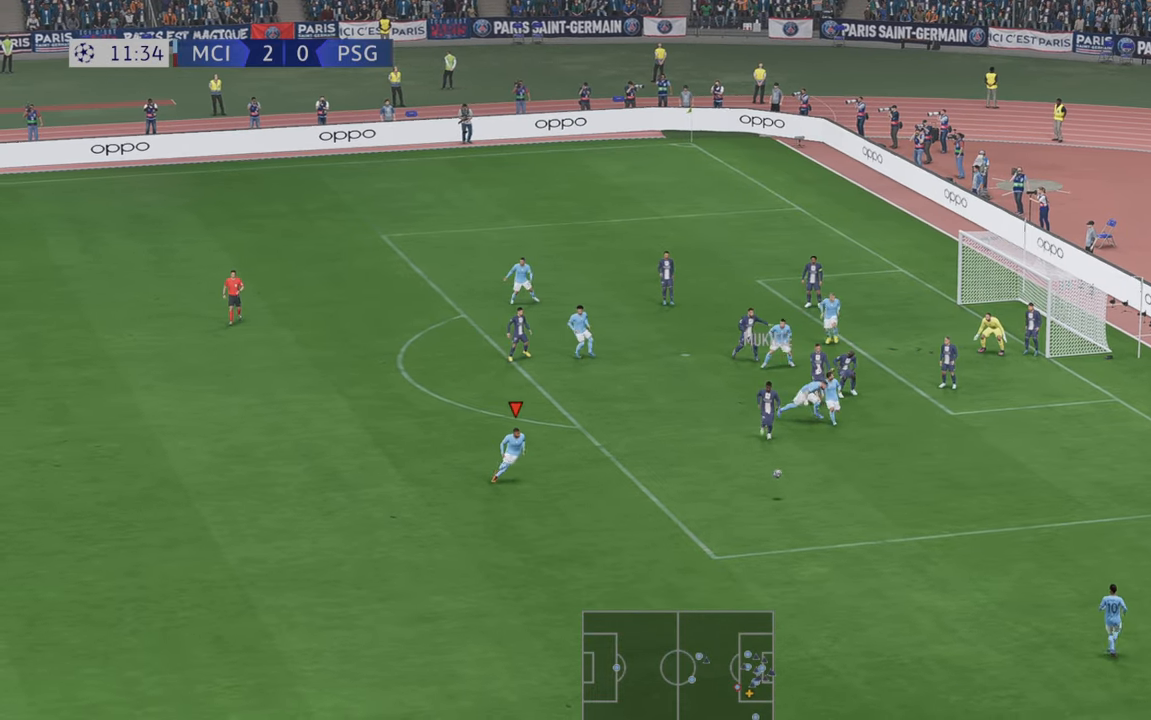
{"dt_ms": 500, "buttons": ["R2"], "left_stick": "right", "right_stick": "center", "events": [[316, "left_stick", "right"]]}
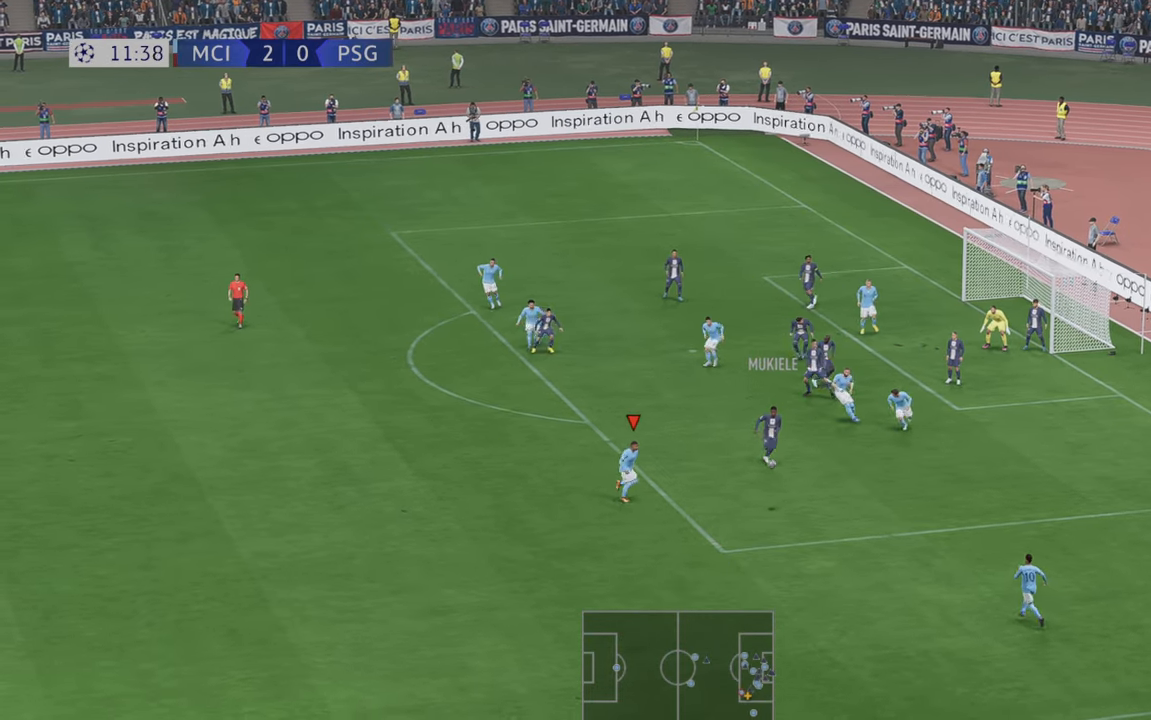
{"dt_ms": 500, "buttons": ["R2"], "left_stick": "right", "right_stick": "center", "events": []}
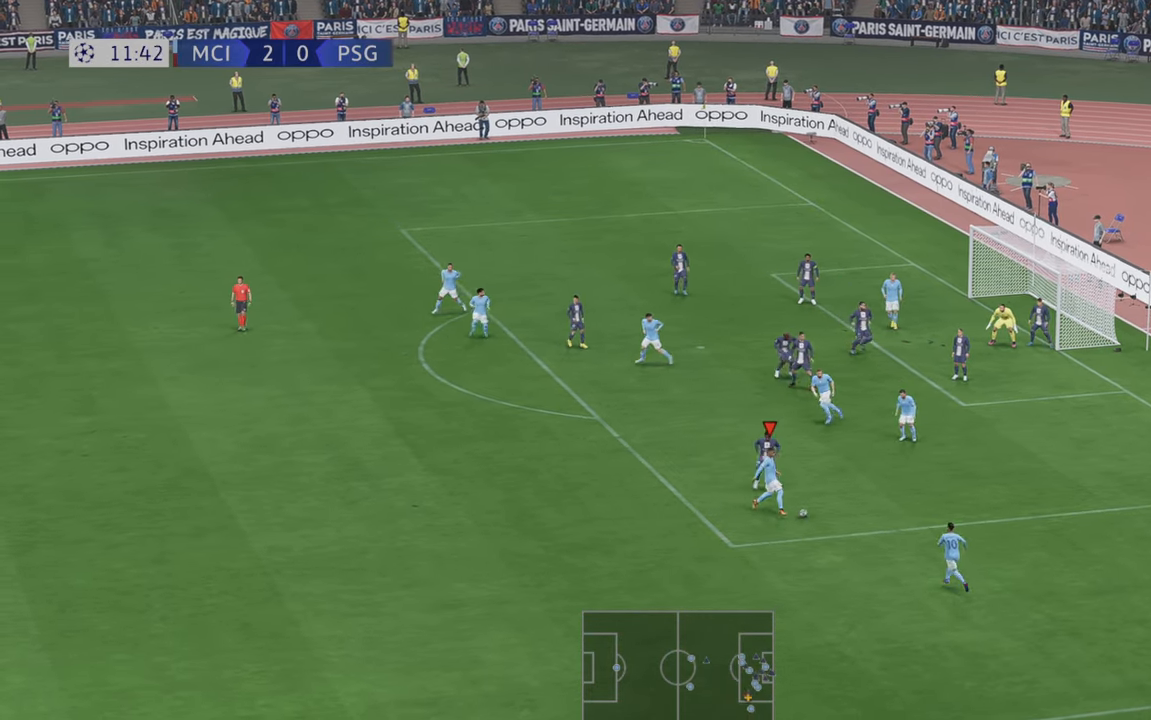
{"dt_ms": 500, "buttons": ["R2"], "left_stick": "up", "right_stick": "center", "events": [[116, "left_stick", "up-right"], [383, "left_stick", "up"]]}
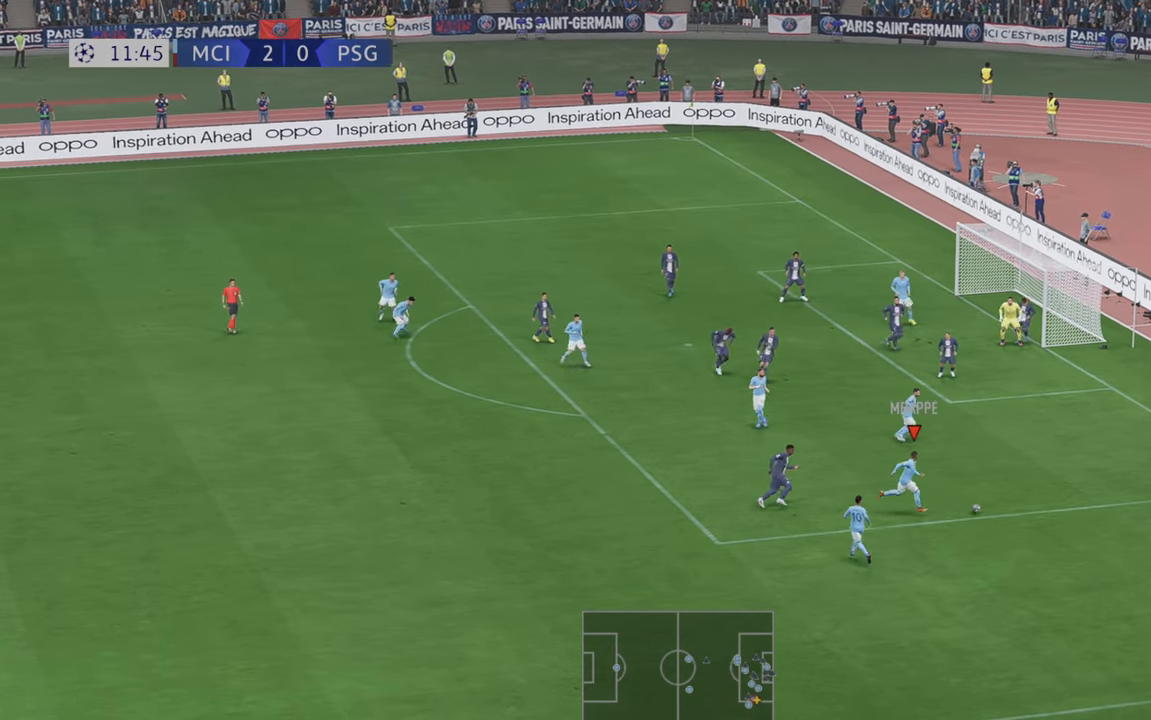
{"dt_ms": 500, "buttons": [], "left_stick": "up-left", "right_stick": "center", "events": [[100, "X", "down"], [150, "R2", "up"], [333, "left_stick", "up-left"], [366, "X", "up"]]}
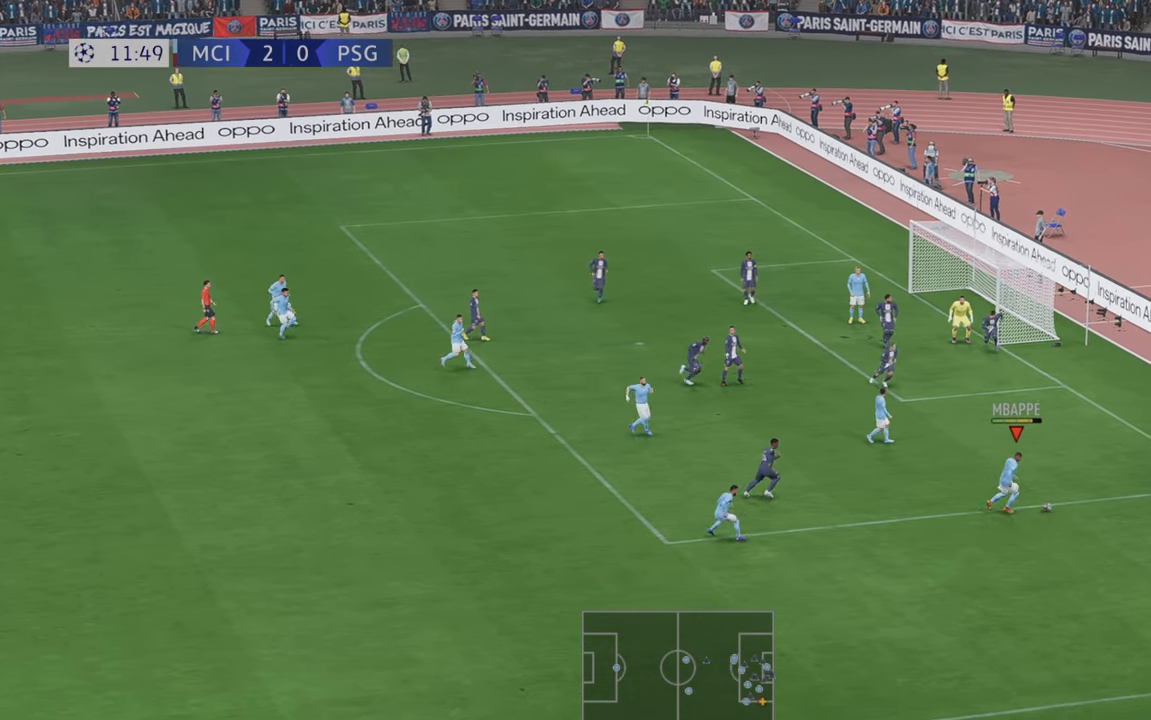
{"dt_ms": 500, "buttons": [], "left_stick": "up-left", "right_stick": "center", "events": []}
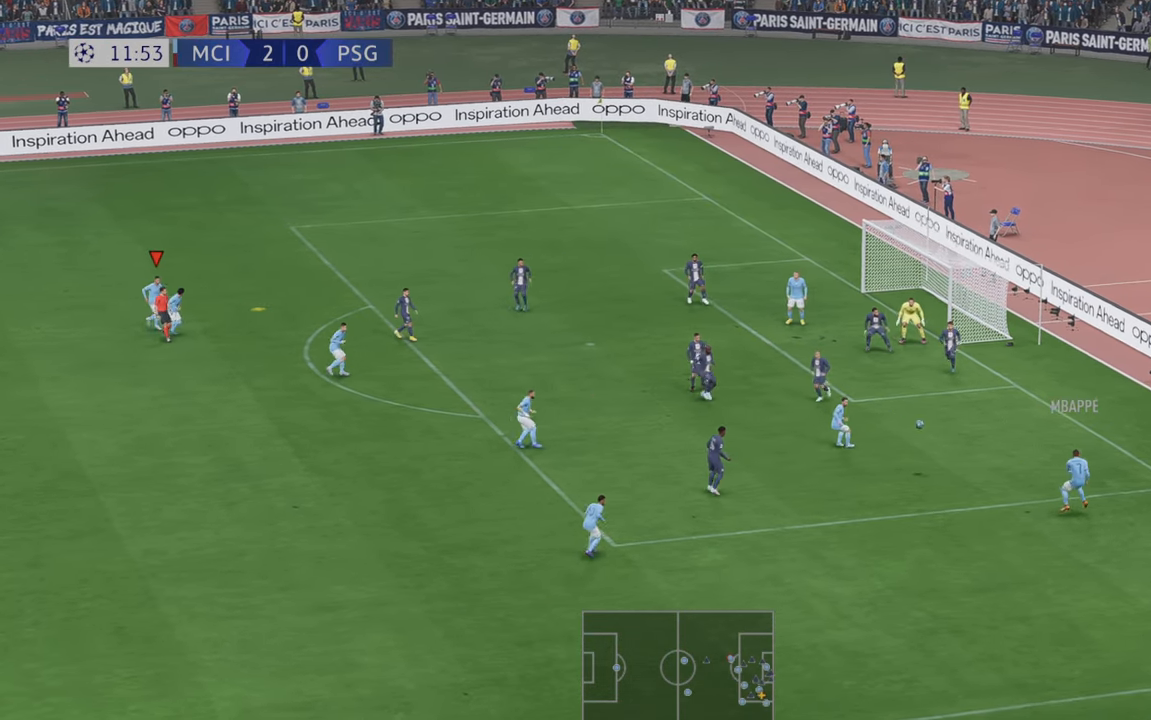
{"dt_ms": 500, "buttons": [], "left_stick": "right", "right_stick": "center", "events": [[233, "left_stick", "up"], [366, "left_stick", "right"]]}
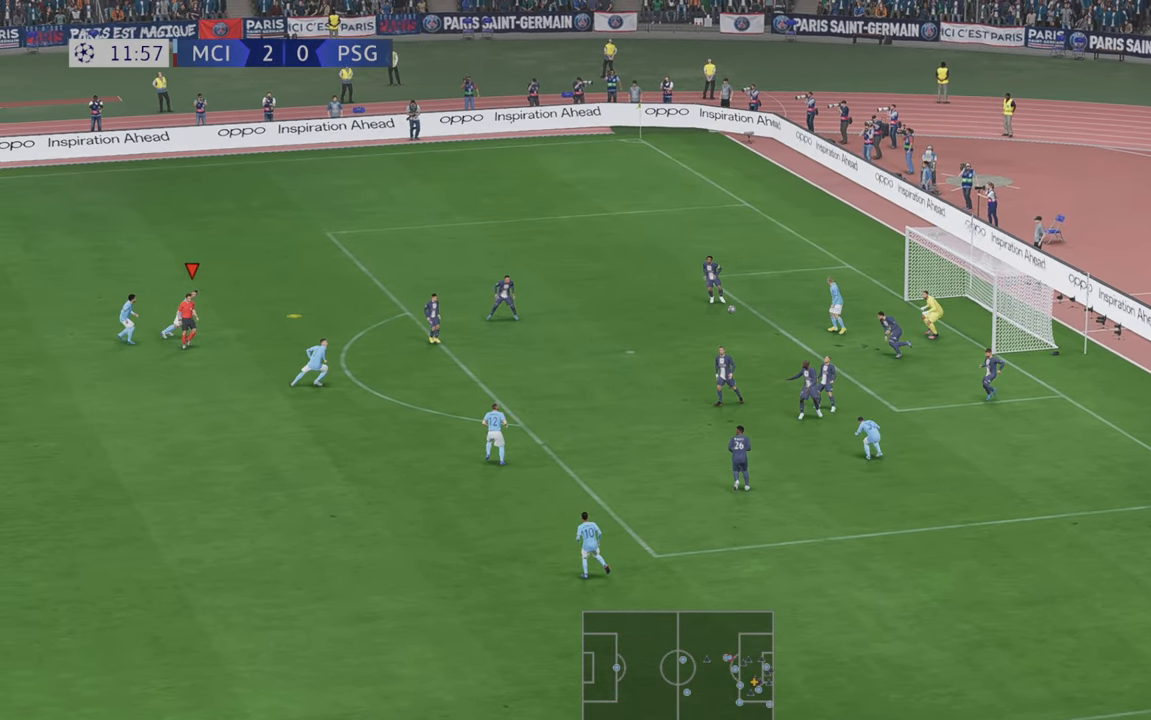
{"dt_ms": 500, "buttons": [], "left_stick": "down-right", "right_stick": "center", "events": [[333, "left_stick", "down-right"]]}
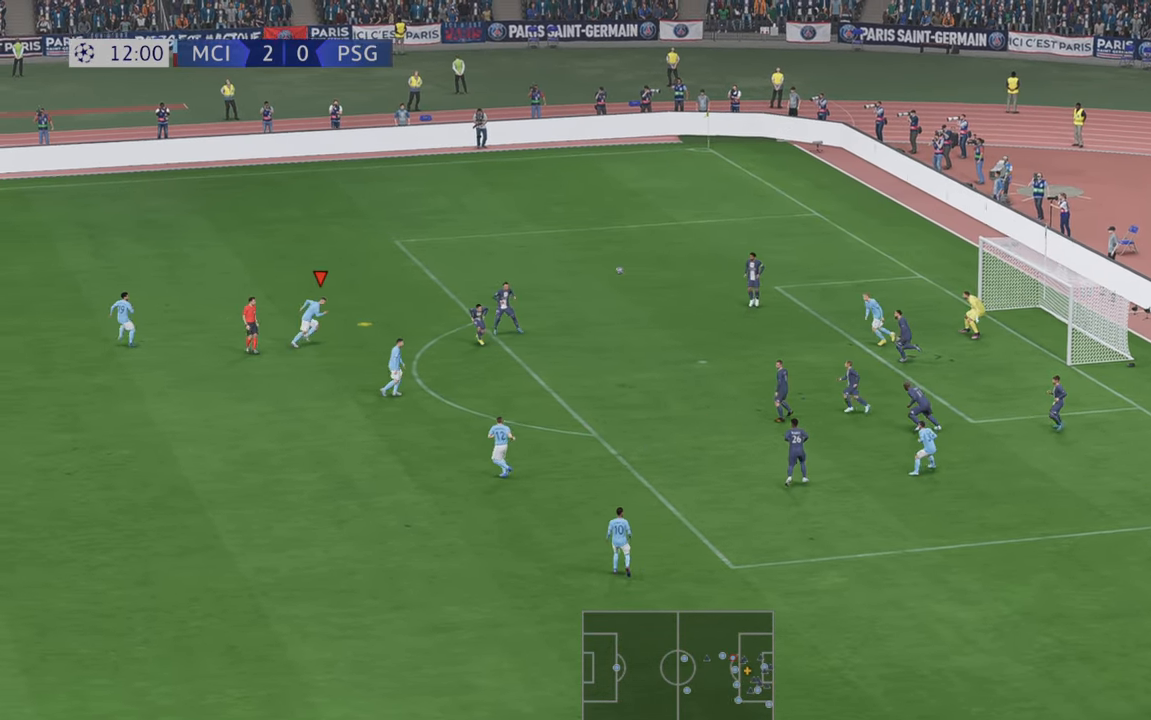
{"dt_ms": 500, "buttons": [], "left_stick": "down", "right_stick": "center", "events": [[16, "left_stick", "down"], [116, "A", "down"], [316, "A", "up"]]}
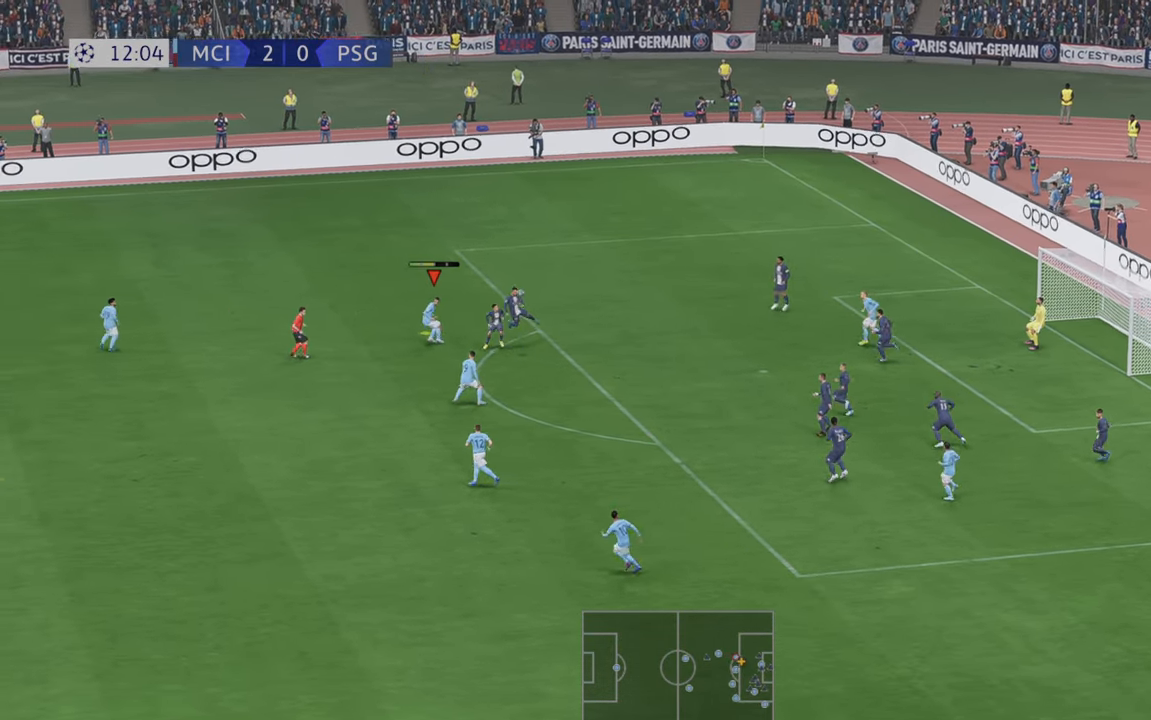
{"dt_ms": 500, "buttons": ["R2"], "left_stick": "down-right", "right_stick": "center", "events": [[66, "left_stick", "down-right"], [300, "R2", "down"]]}
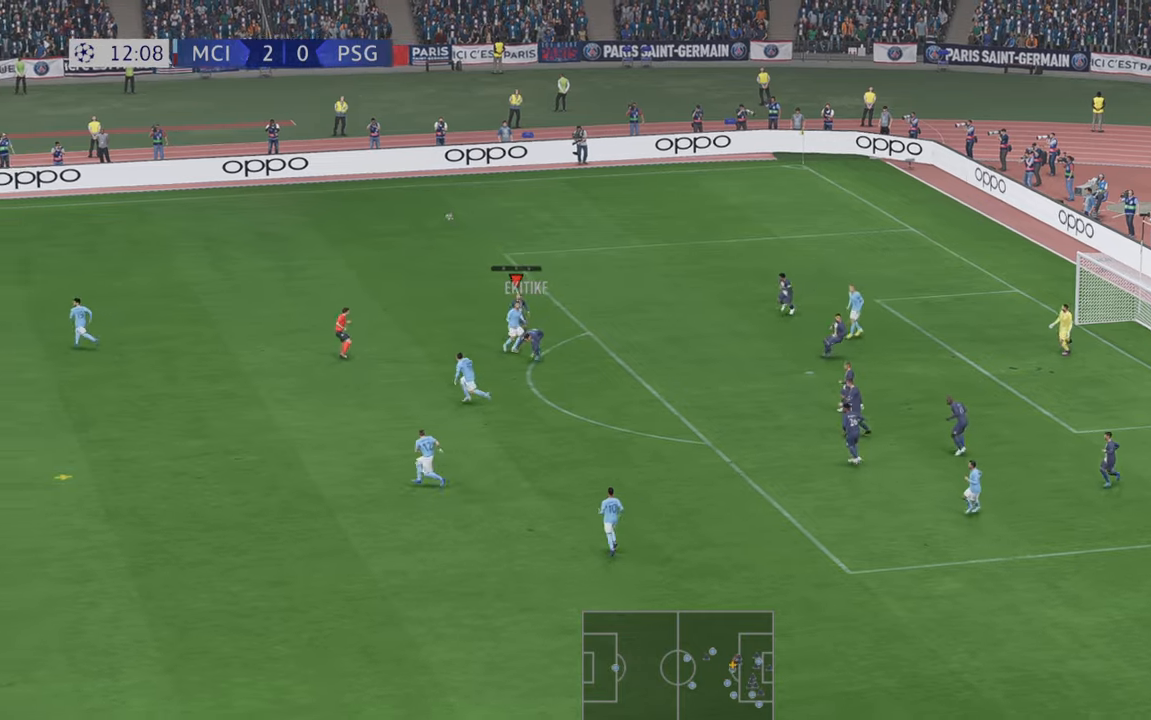
{"dt_ms": 500, "buttons": ["R2"], "left_stick": "down-right", "right_stick": "center", "events": []}
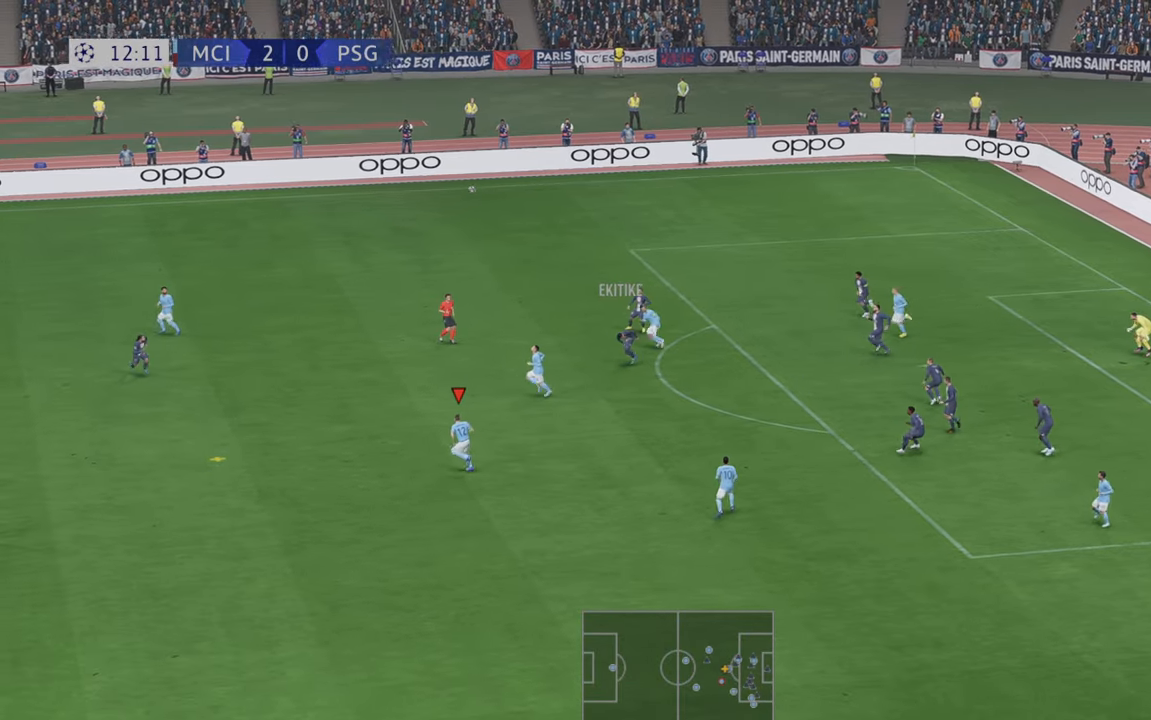
{"dt_ms": 500, "buttons": ["R2"], "left_stick": "right", "right_stick": "center", "events": [[133, "left_stick", "center"], [200, "left_stick", "up"], [483, "left_stick", "right"]]}
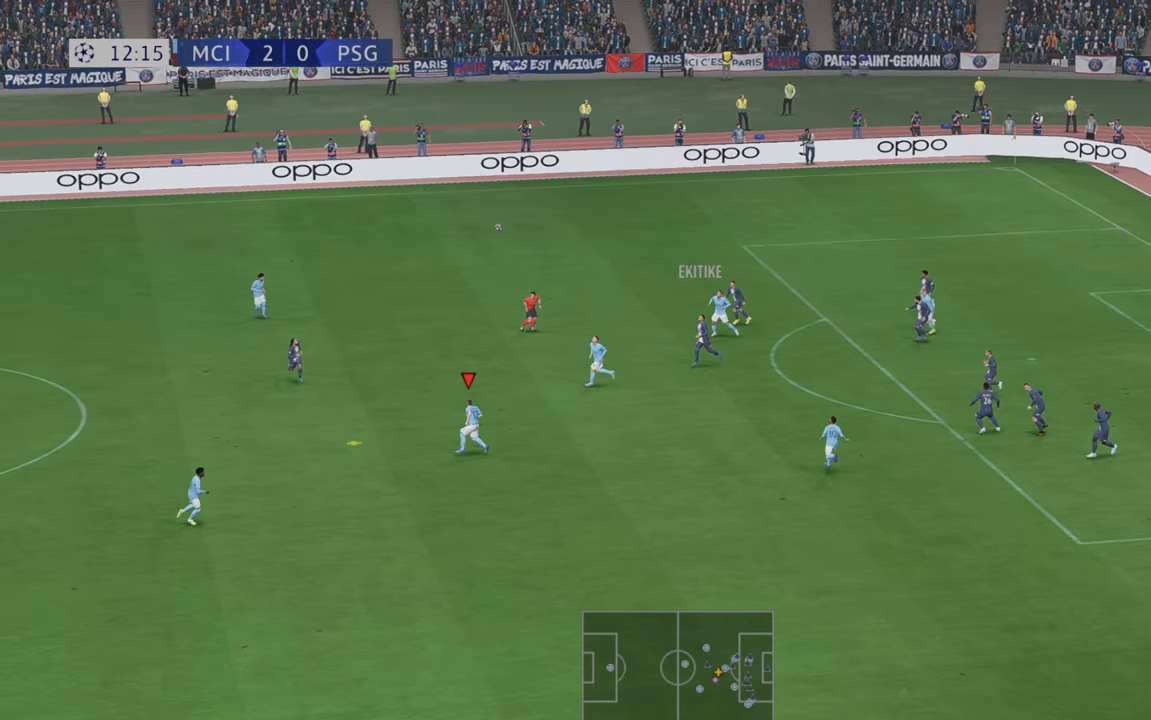
{"dt_ms": 500, "buttons": ["R2"], "left_stick": "up-right", "right_stick": "center", "events": [[16, "left_stick", "up-right"], [183, "A", "down"], [283, "A", "up"]]}
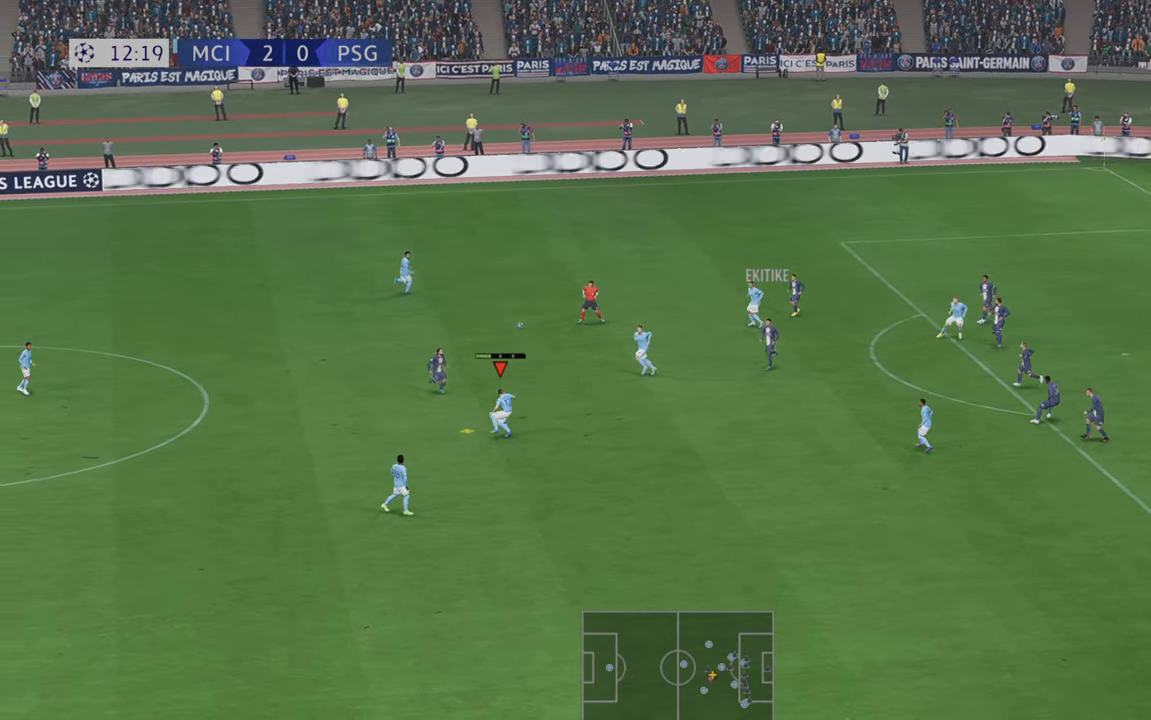
{"dt_ms": 1000, "buttons": ["R2"], "left_stick": "down-right", "right_stick": "center"}
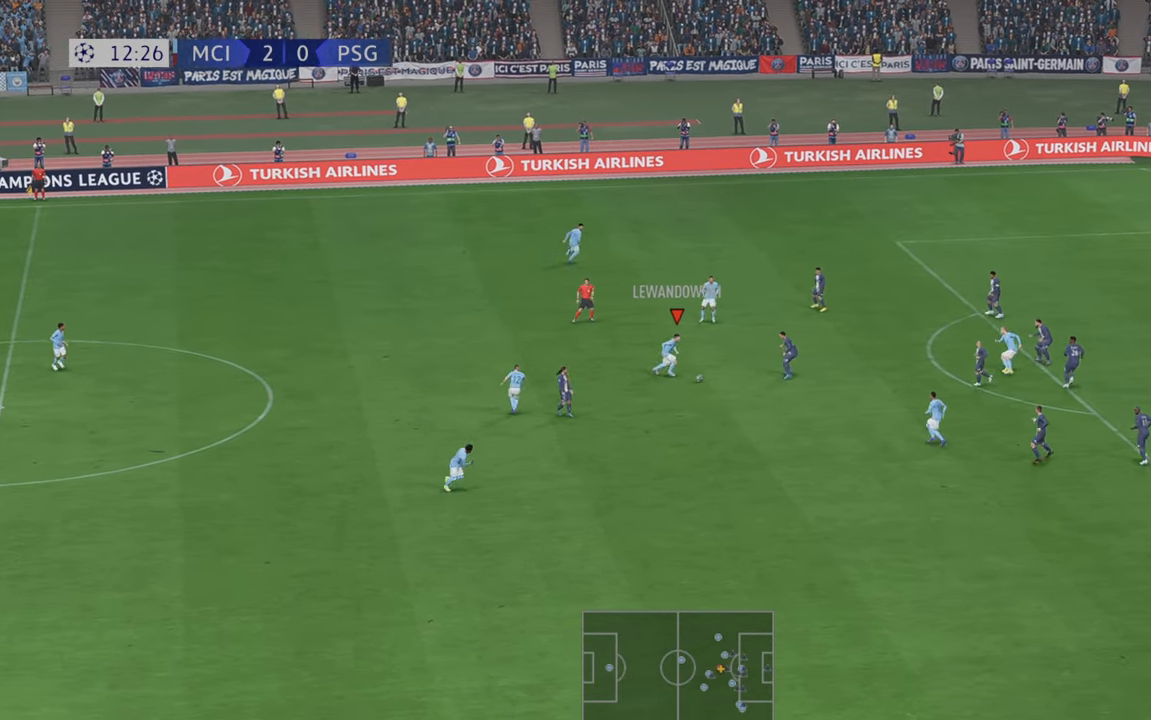
{"dt_ms": 500, "buttons": ["R2"], "left_stick": "down-right", "right_stick": "center", "events": [[116, "A", "down"], [250, "A", "up"]]}
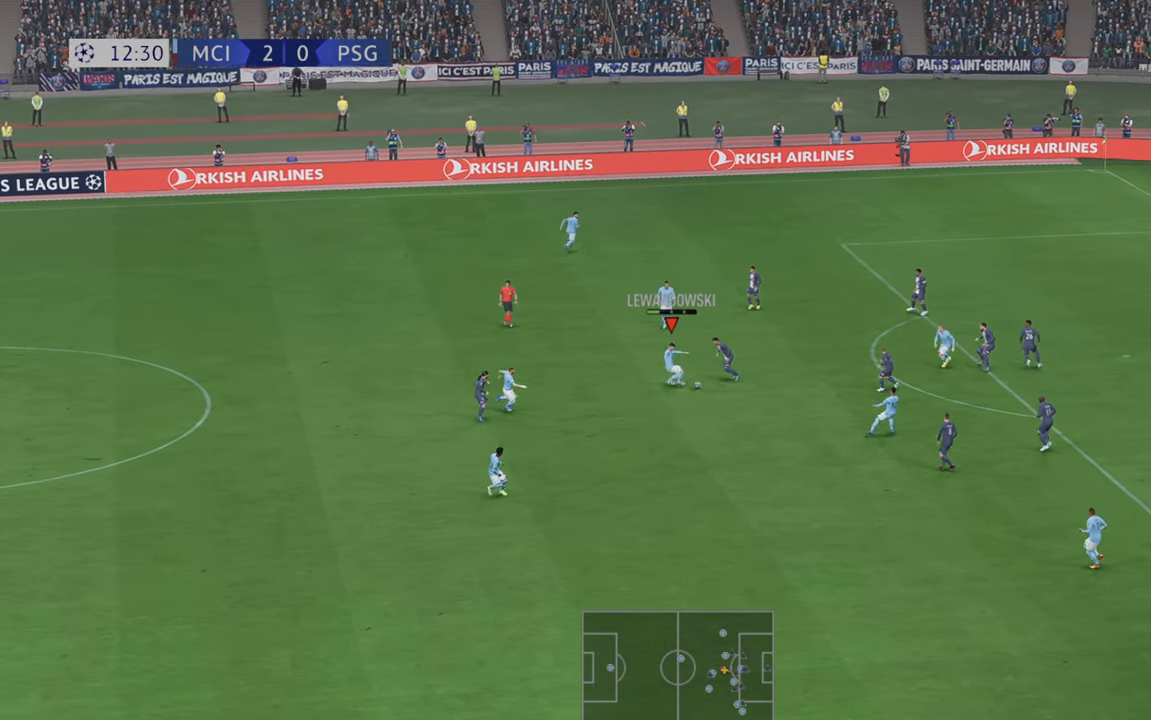
{"dt_ms": 500, "buttons": ["R2"], "left_stick": "down-right", "right_stick": "center", "events": []}
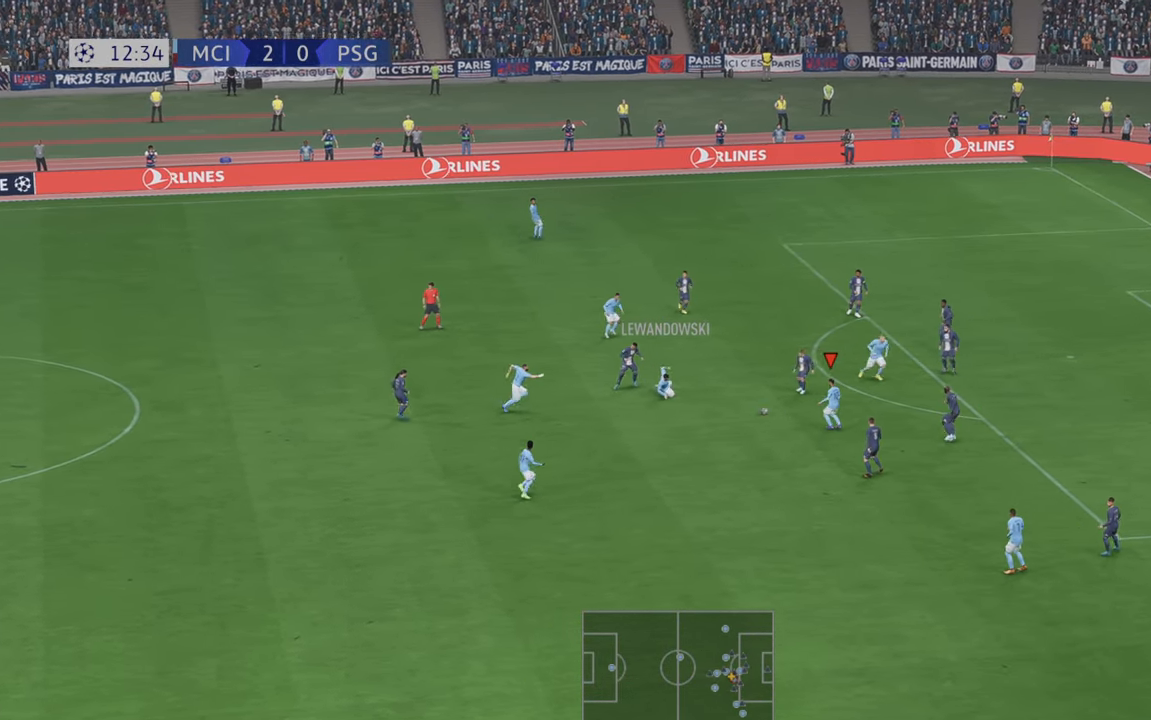
{"dt_ms": 500, "buttons": ["R2"], "left_stick": "down-right", "right_stick": "center", "events": [[83, "left_stick", "right"], [433, "left_stick", "down-right"]]}
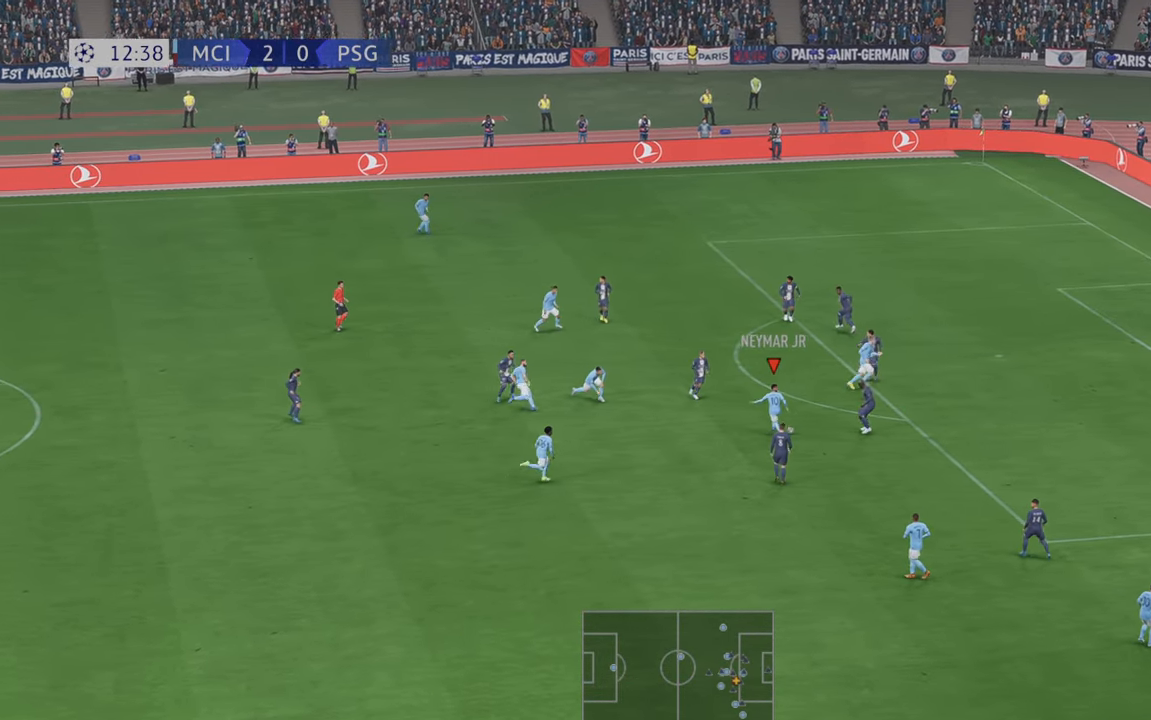
{"dt_ms": 500, "buttons": ["R2"], "left_stick": "center", "right_stick": "center", "events": [[383, "left_stick", "center"]]}